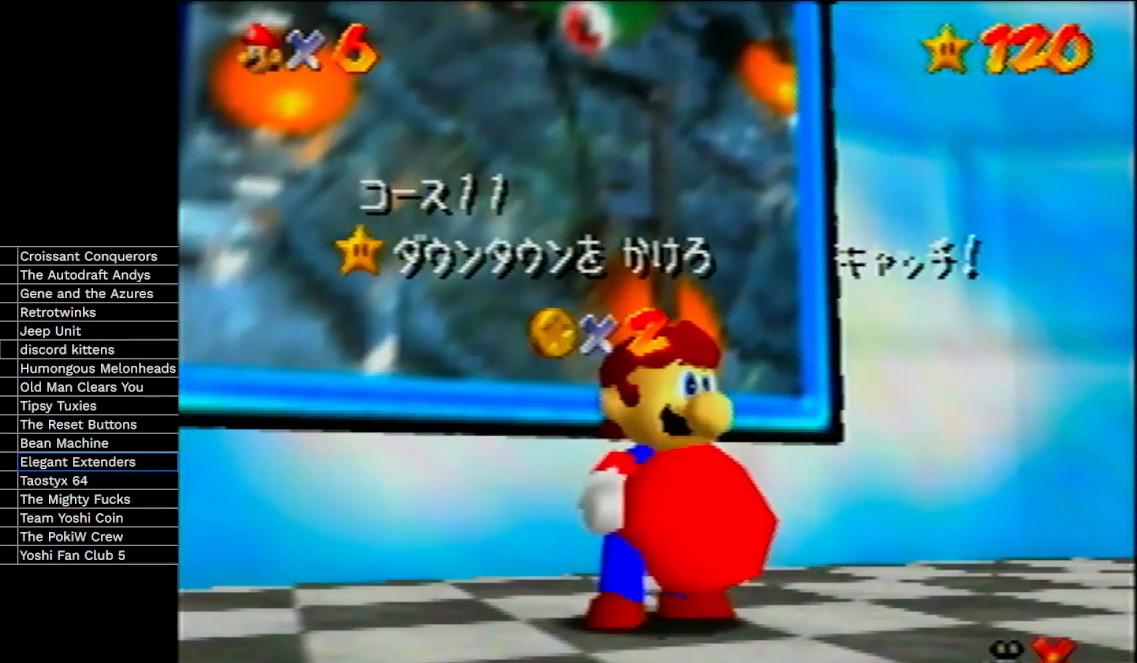
Gameplay with a controller (Nintendo layout); each line is a JSON object with the inputs held at the frame after it. "events" lists button and stick changes between this image and that frame as [ms after this image, input, new state], when the widget could be followed in between. Not read: L3 R3 Z.
{"buttons": ["B"], "left_stick": "center", "events": [[233, "A", "down"], [433, "B", "down"], [467, "A", "up"]]}
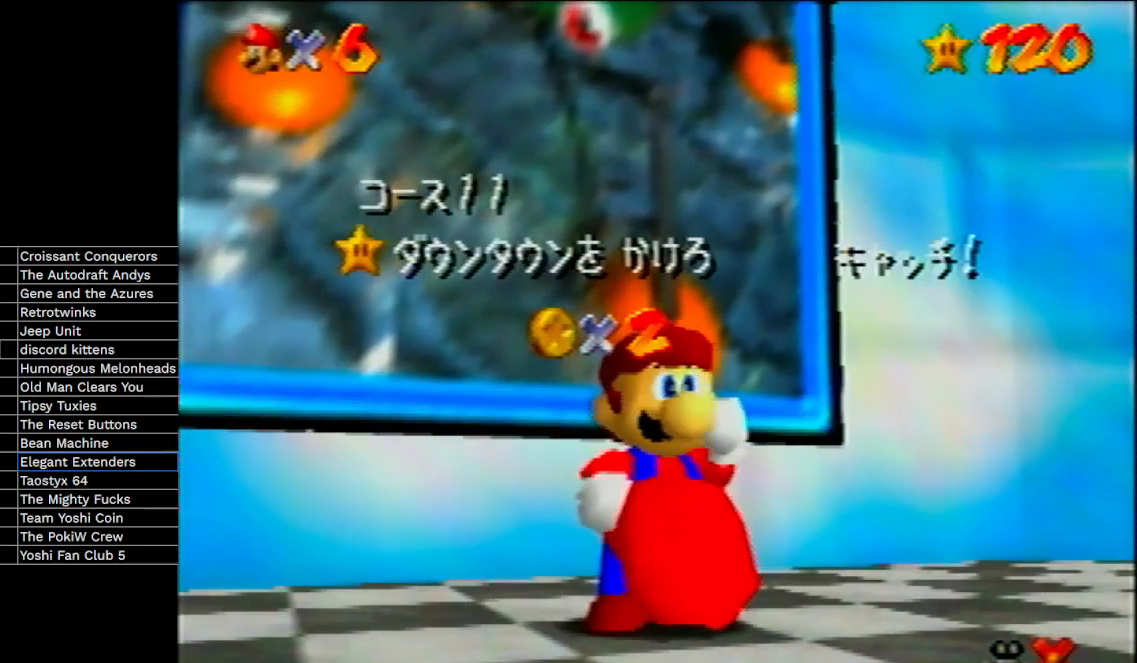
{"buttons": [], "left_stick": "center", "events": [[67, "B", "up"]]}
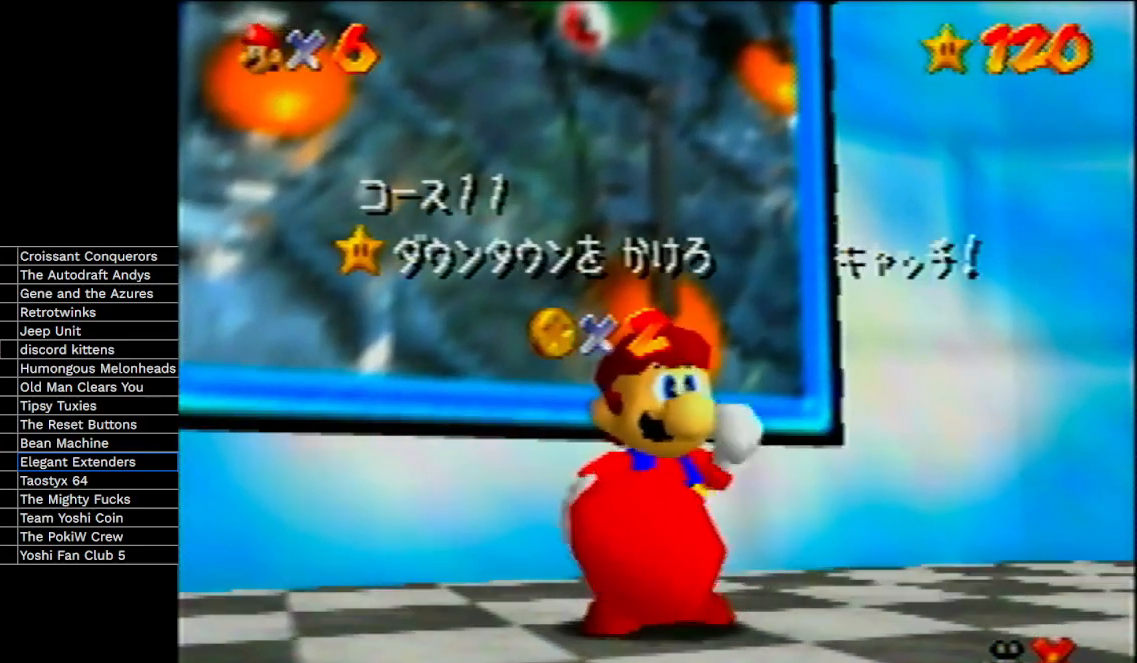
{"buttons": [], "left_stick": "center", "events": []}
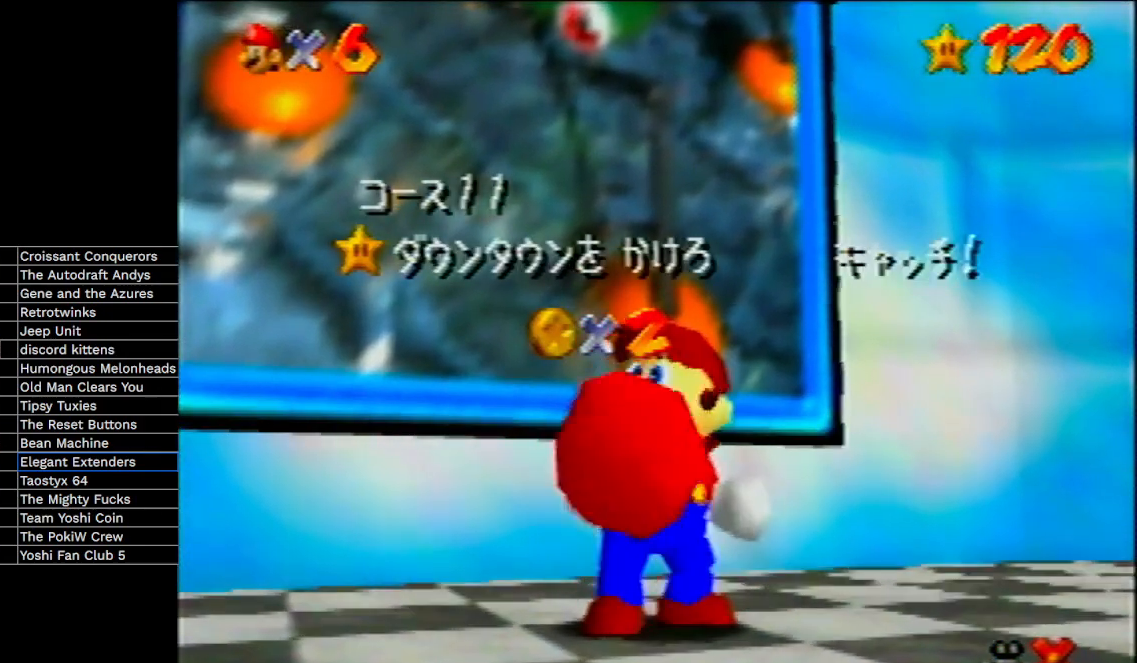
{"buttons": [], "left_stick": "center", "events": []}
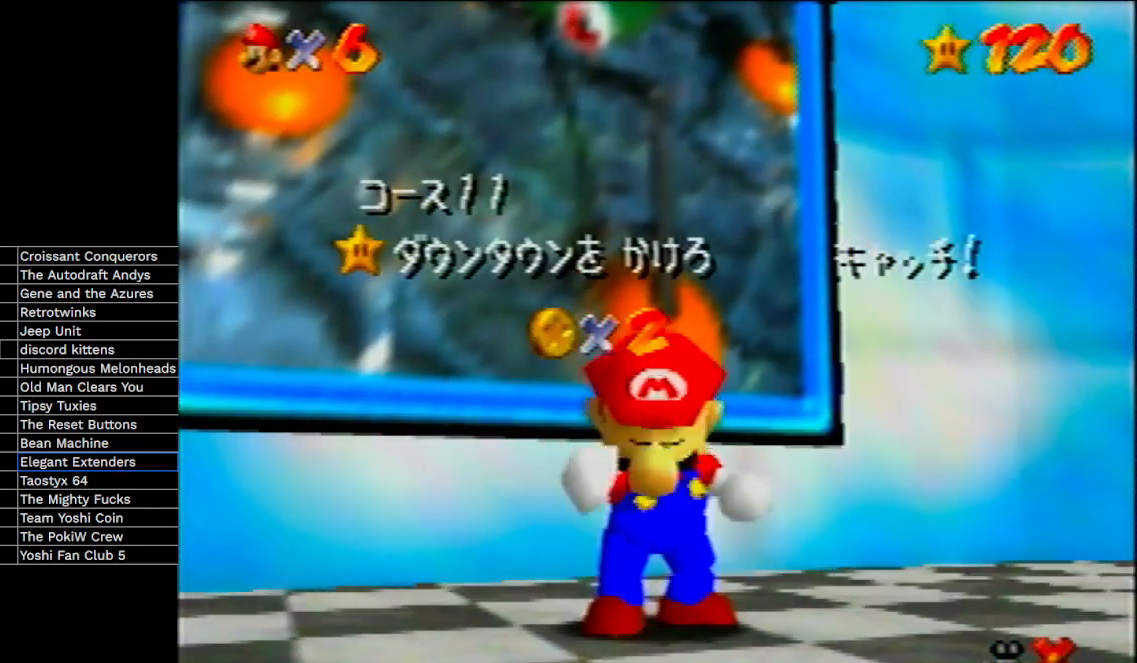
{"buttons": [], "left_stick": "center", "events": []}
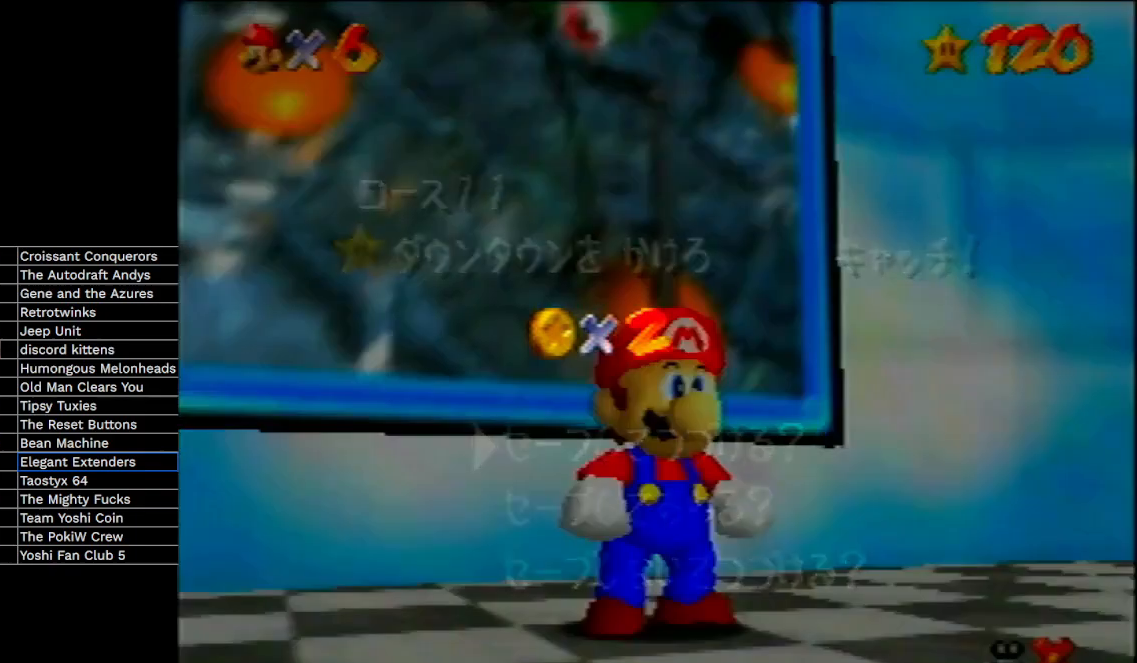
{"buttons": [], "left_stick": "up", "events": [[67, "left_stick", "down"], [300, "A", "down"], [333, "left_stick", "up"], [367, "A", "up"]]}
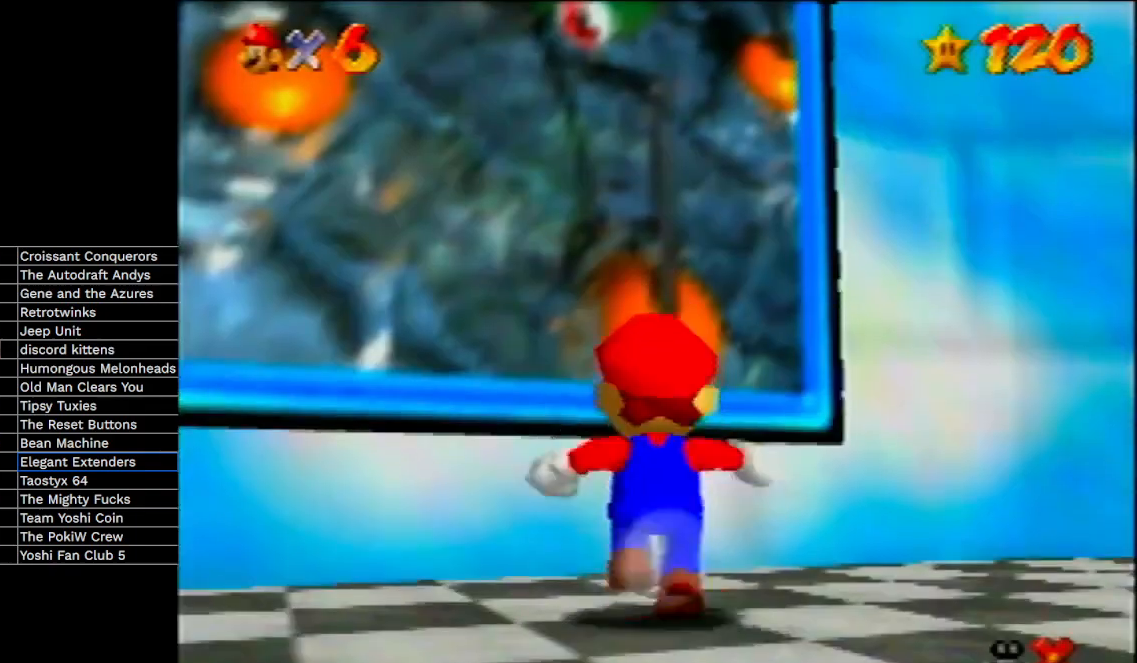
{"buttons": ["A"], "left_stick": "up", "events": [[67, "A", "down"]]}
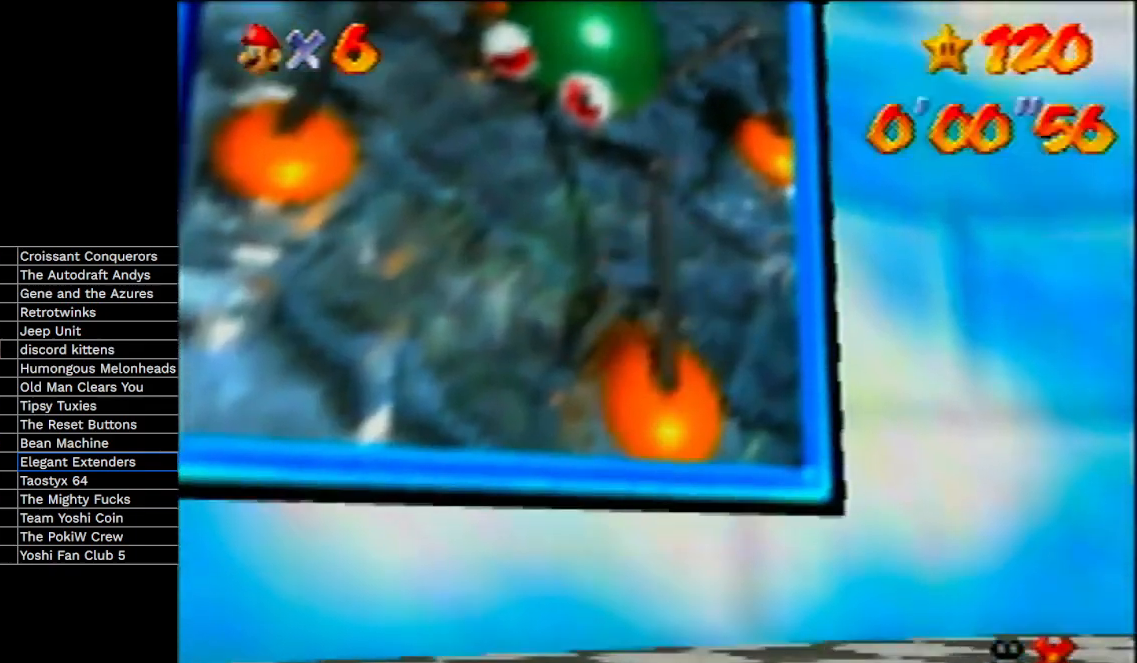
{"buttons": [], "left_stick": "center", "events": [[300, "A", "up"], [333, "left_stick", "center"]]}
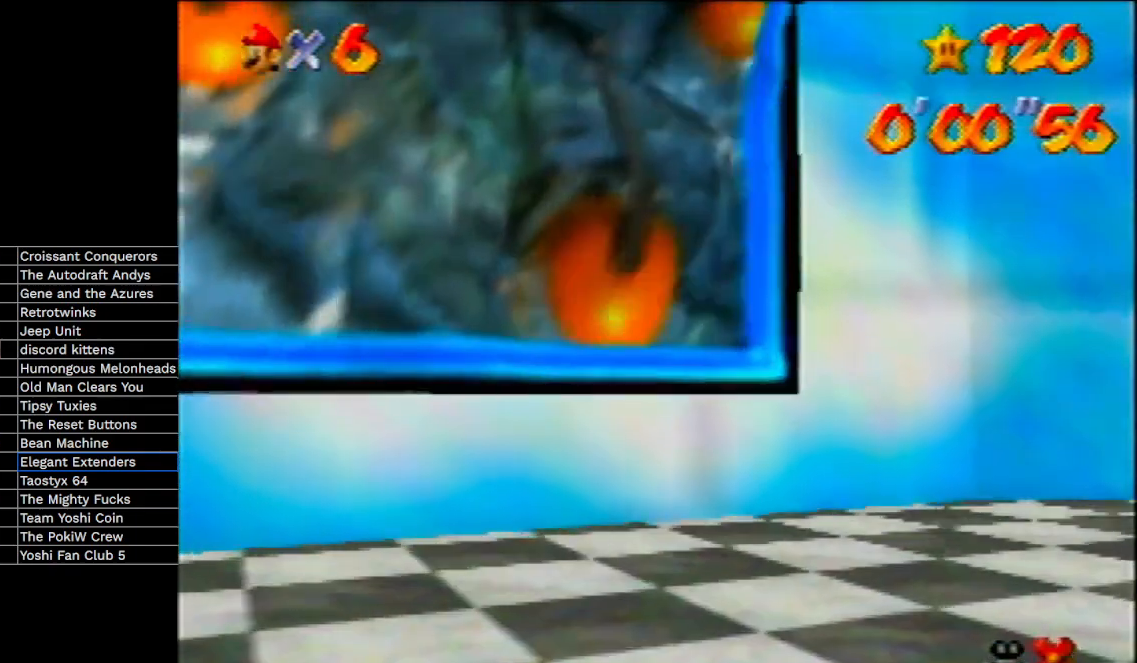
{"buttons": [], "left_stick": "center", "events": []}
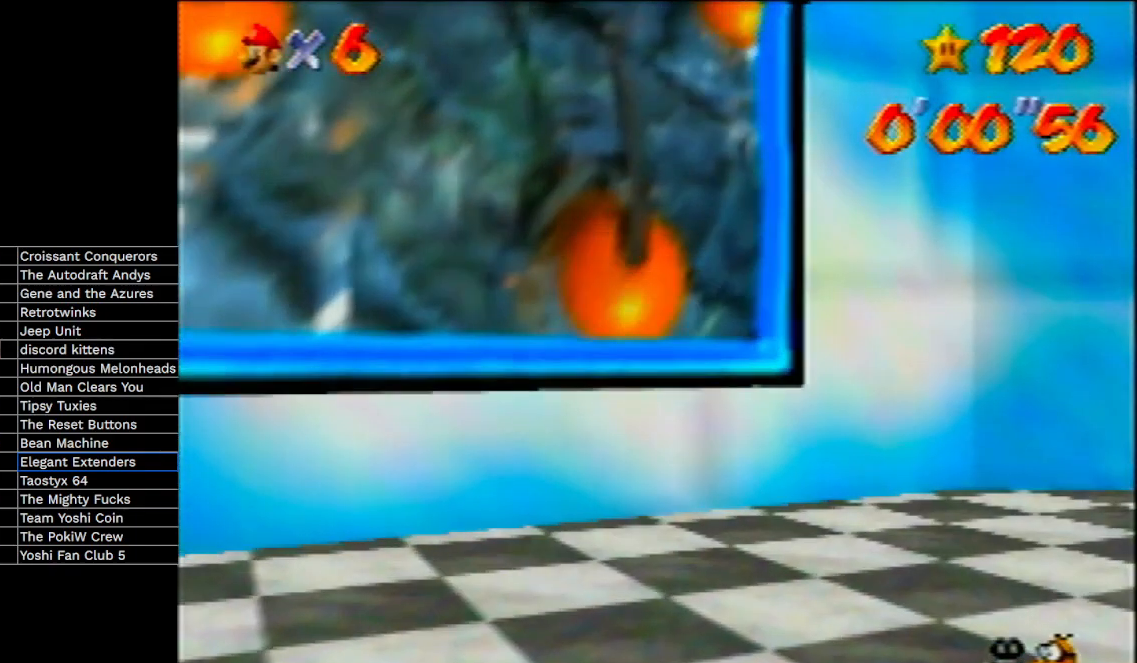
{"buttons": [], "left_stick": "center", "events": []}
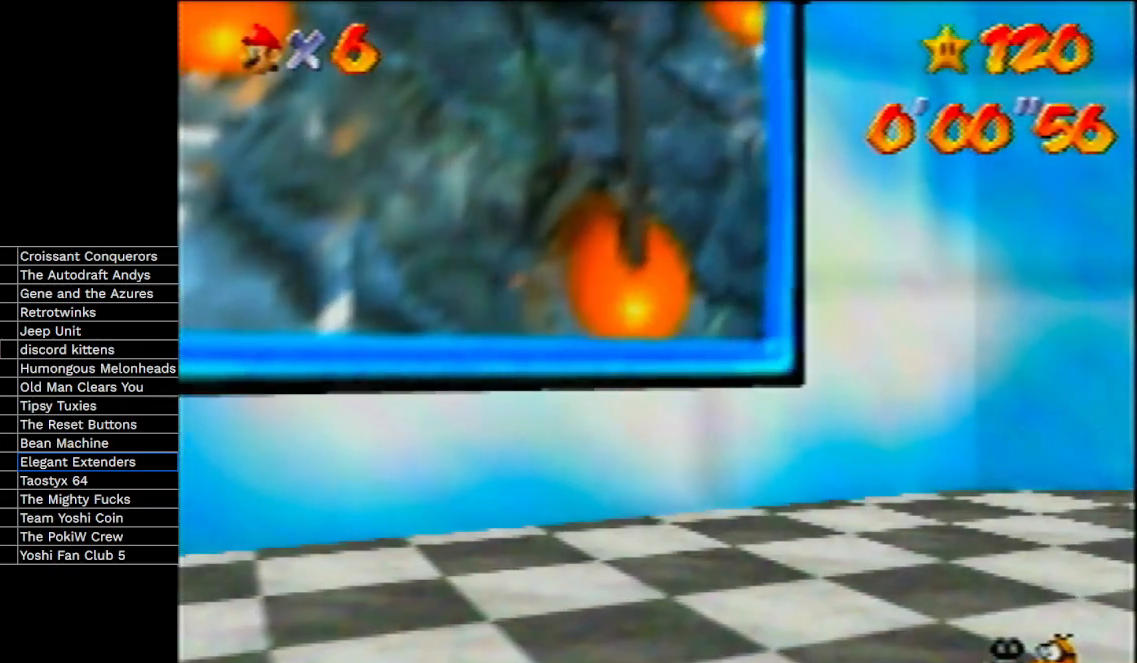
{"buttons": [], "left_stick": "center", "events": []}
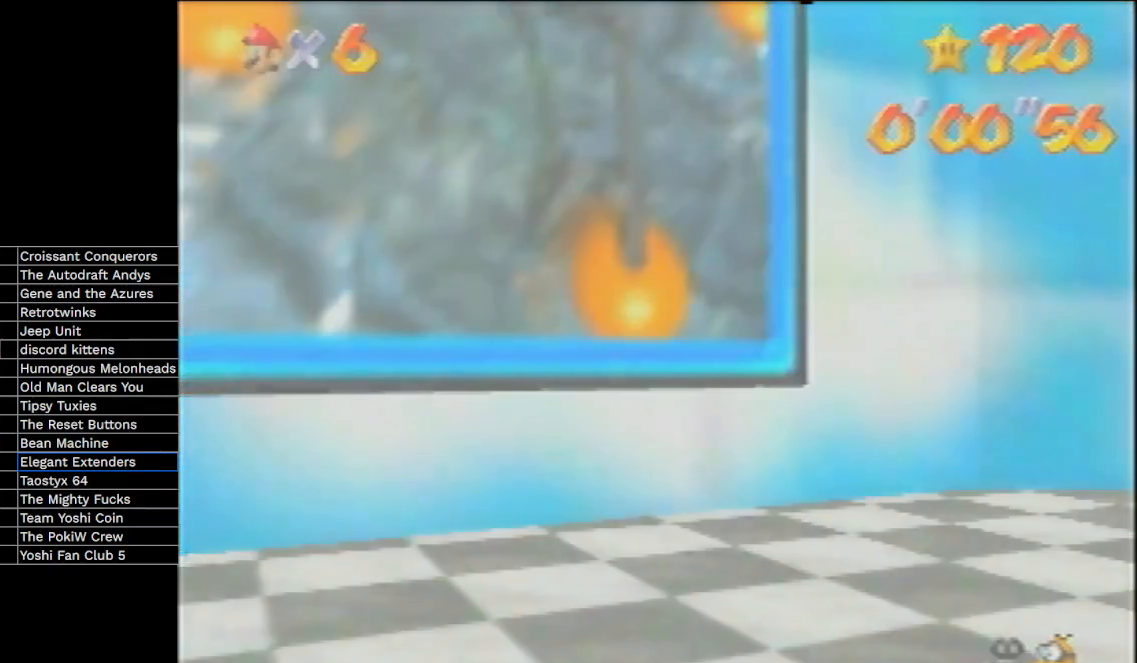
{"buttons": [], "left_stick": "center", "events": [[300, "A", "down"], [367, "A", "up"]]}
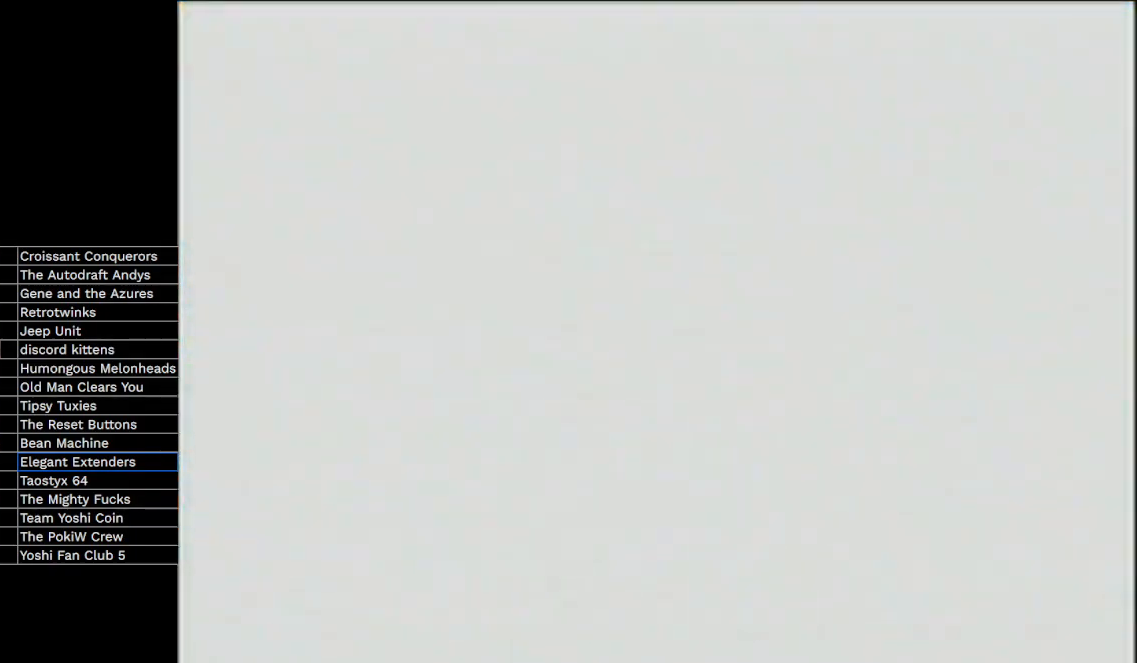
{"buttons": ["A"], "left_stick": "center", "events": [[100, "A", "down"], [200, "A", "up"], [433, "A", "down"]]}
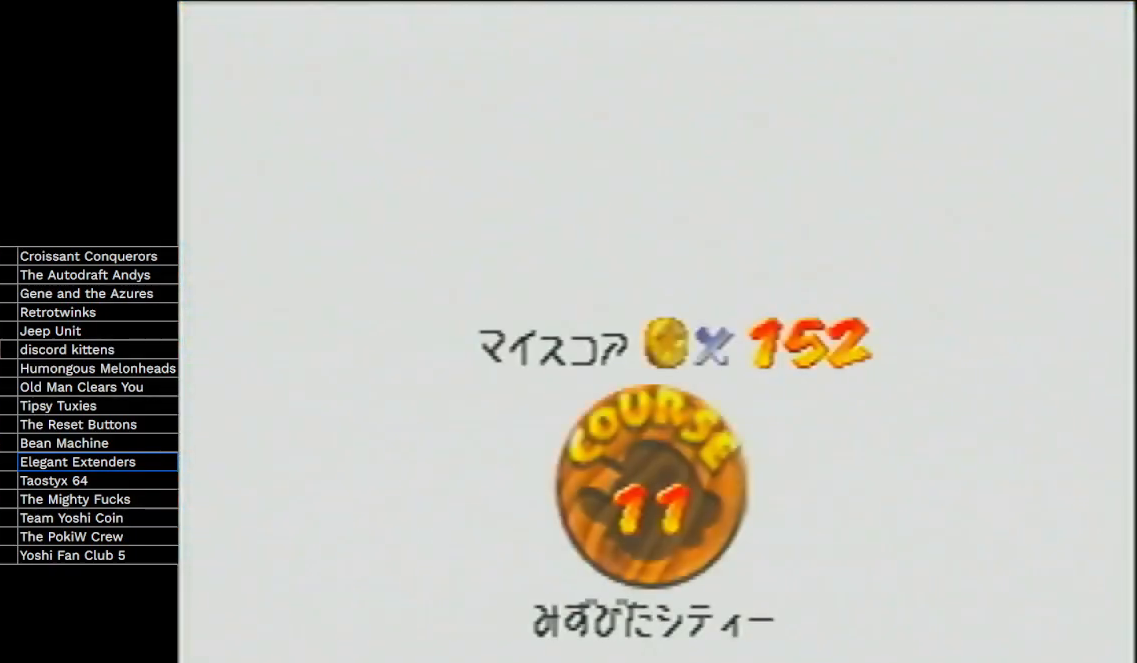
{"buttons": [], "left_stick": "center", "events": [[33, "A", "up"], [400, "A", "down"], [500, "A", "up"]]}
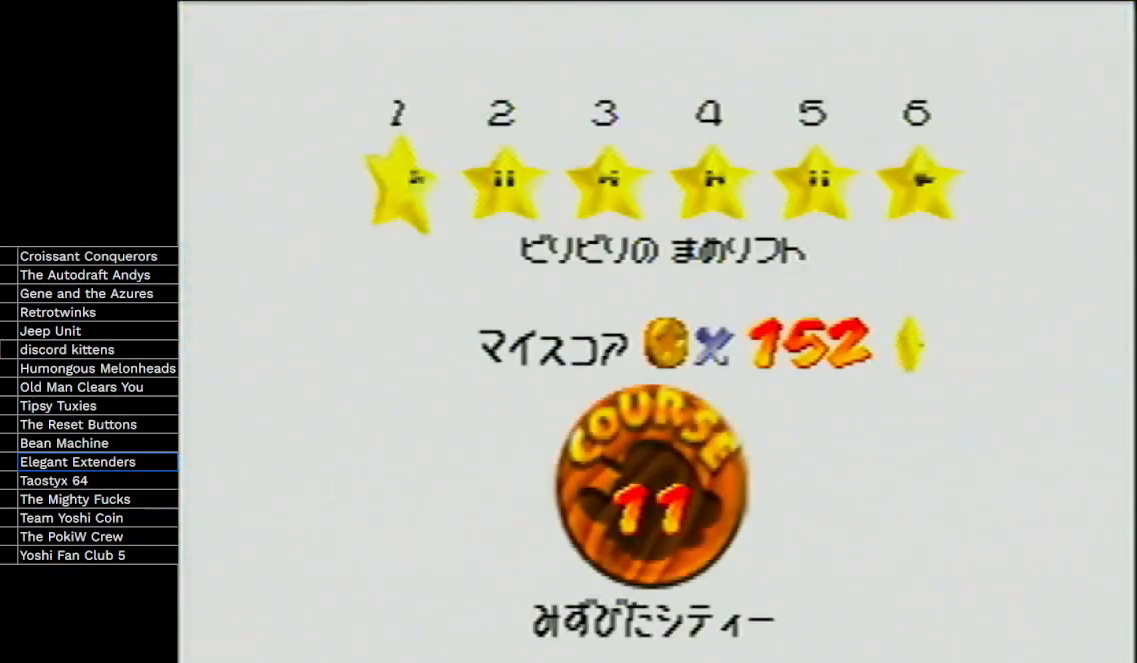
{"buttons": [], "left_stick": "center", "events": [[67, "A", "down"], [67, "B", "down"], [133, "B", "up"], [267, "A", "up"], [333, "A", "down"], [333, "B", "down"], [467, "A", "up"], [467, "B", "up"]]}
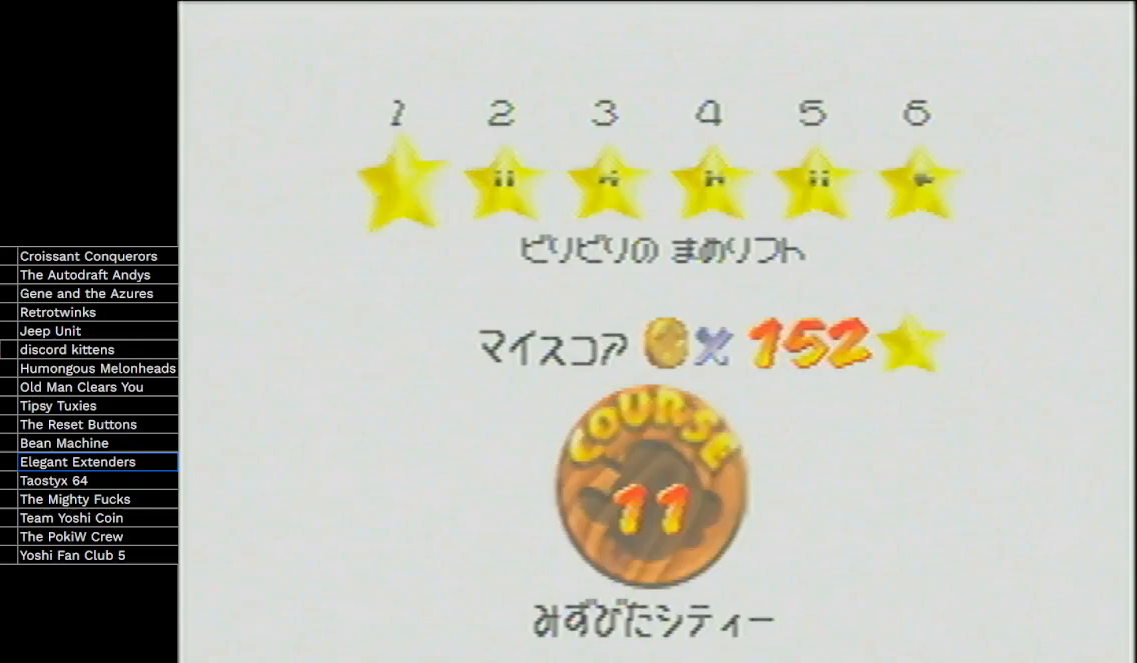
{"buttons": [], "left_stick": "up", "events": [[200, "left_stick", "up"]]}
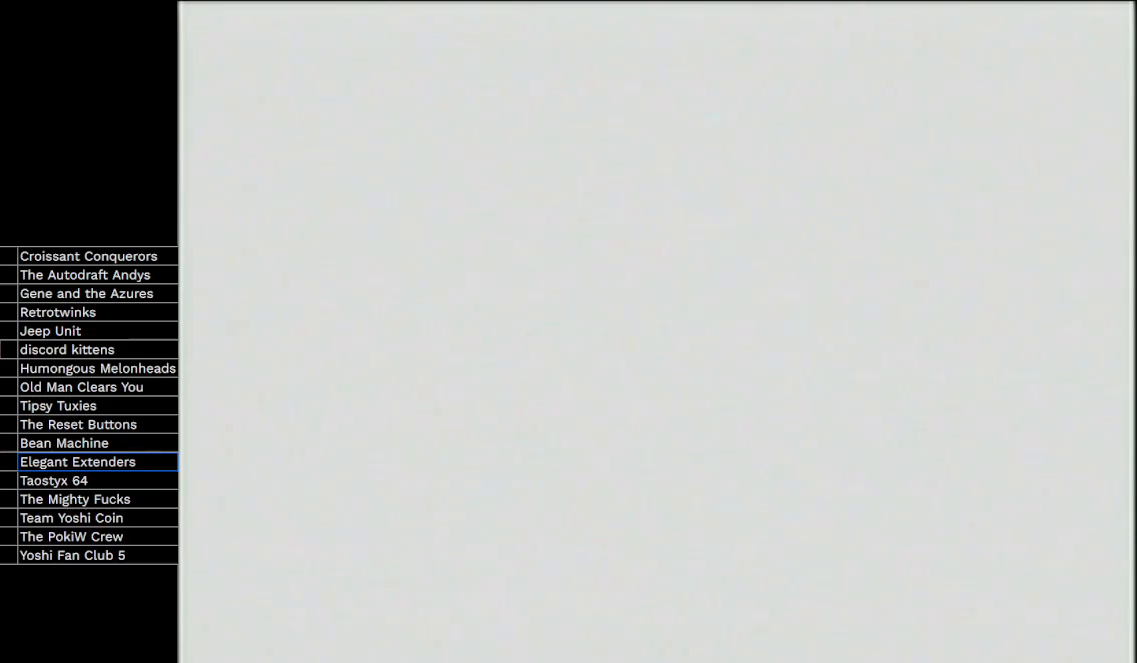
{"buttons": ["C_LEFT"], "left_stick": "up", "events": [[233, "C_LEFT", "down"]]}
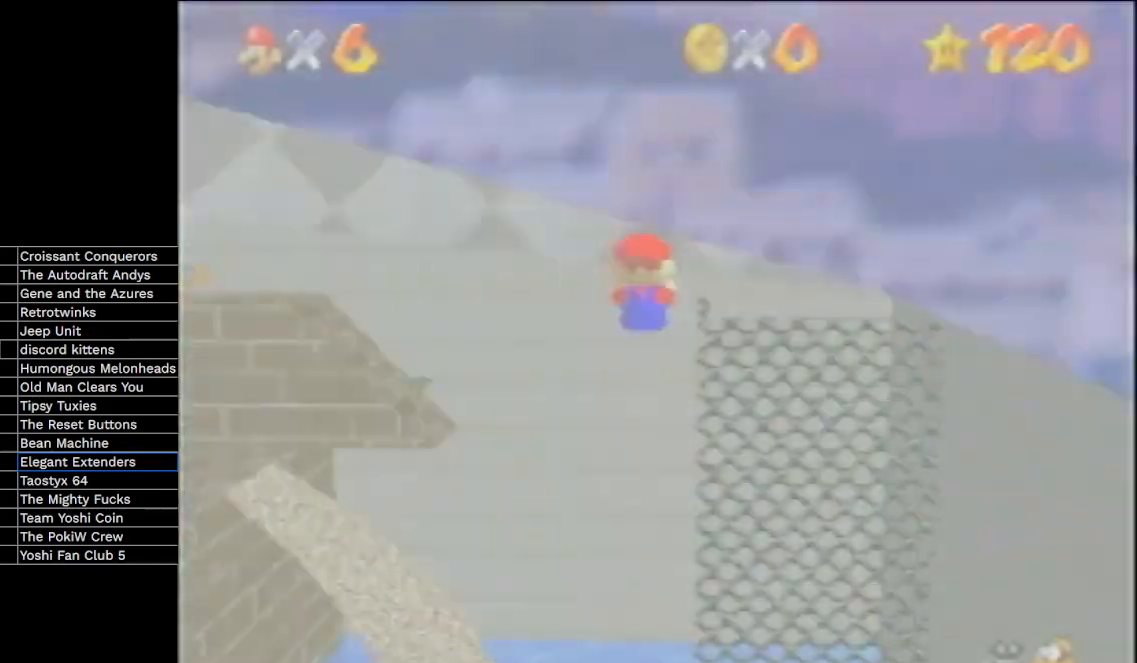
{"buttons": [], "left_stick": "up", "events": [[400, "C_LEFT", "up"]]}
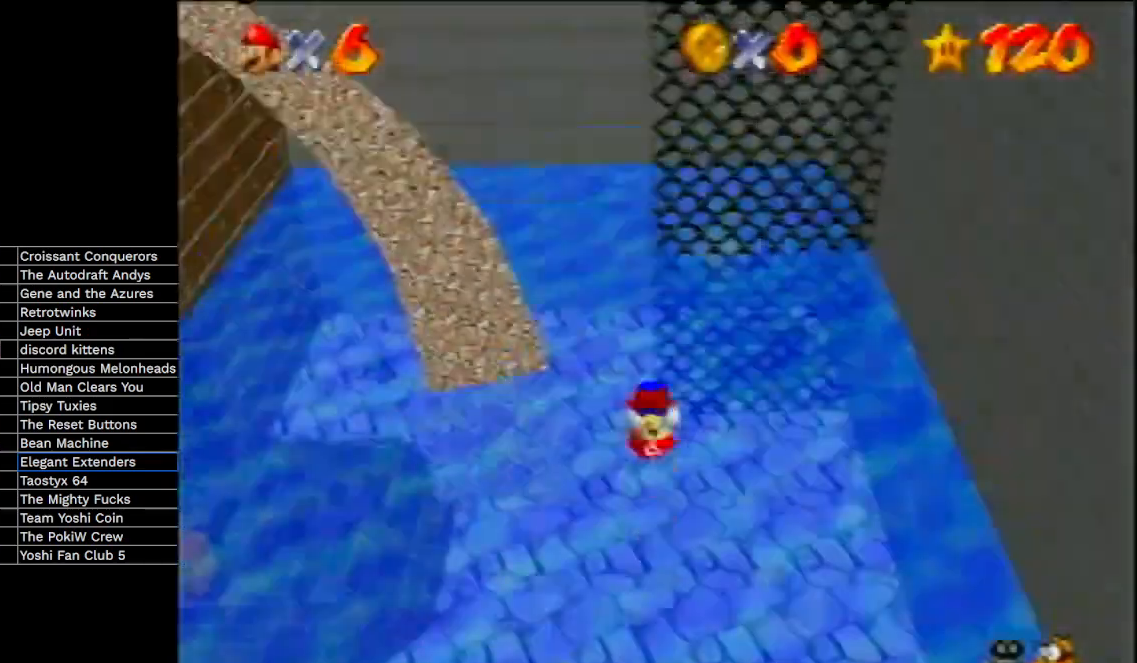
{"buttons": [], "left_stick": "up", "events": []}
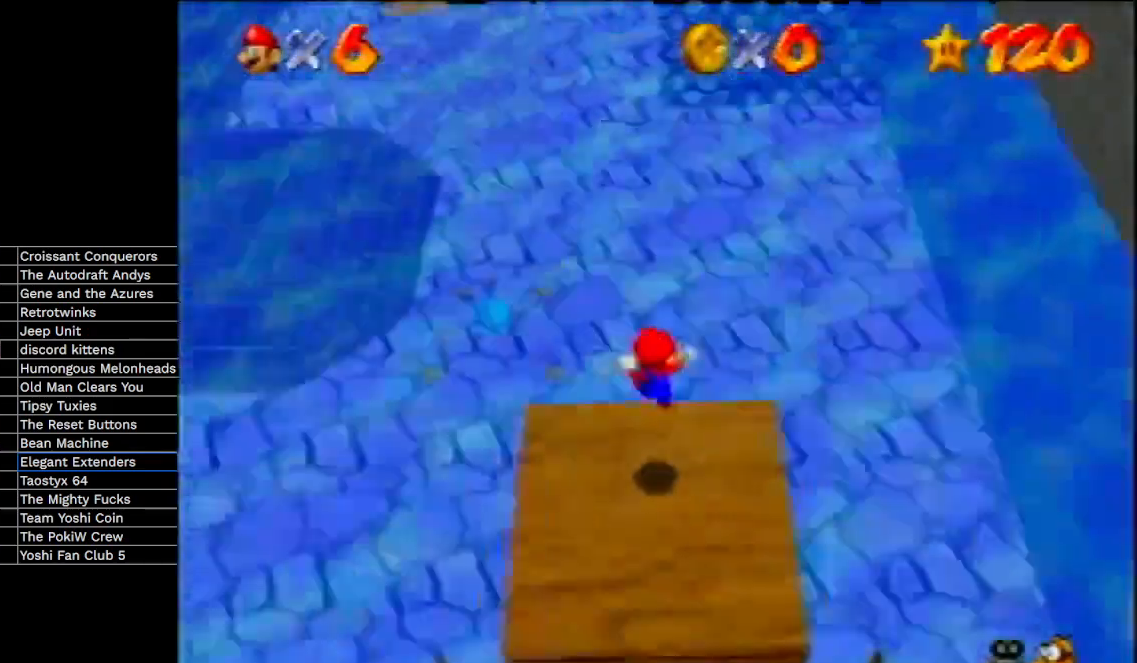
{"buttons": [], "left_stick": "up-left", "events": [[167, "left_stick", "up-left"]]}
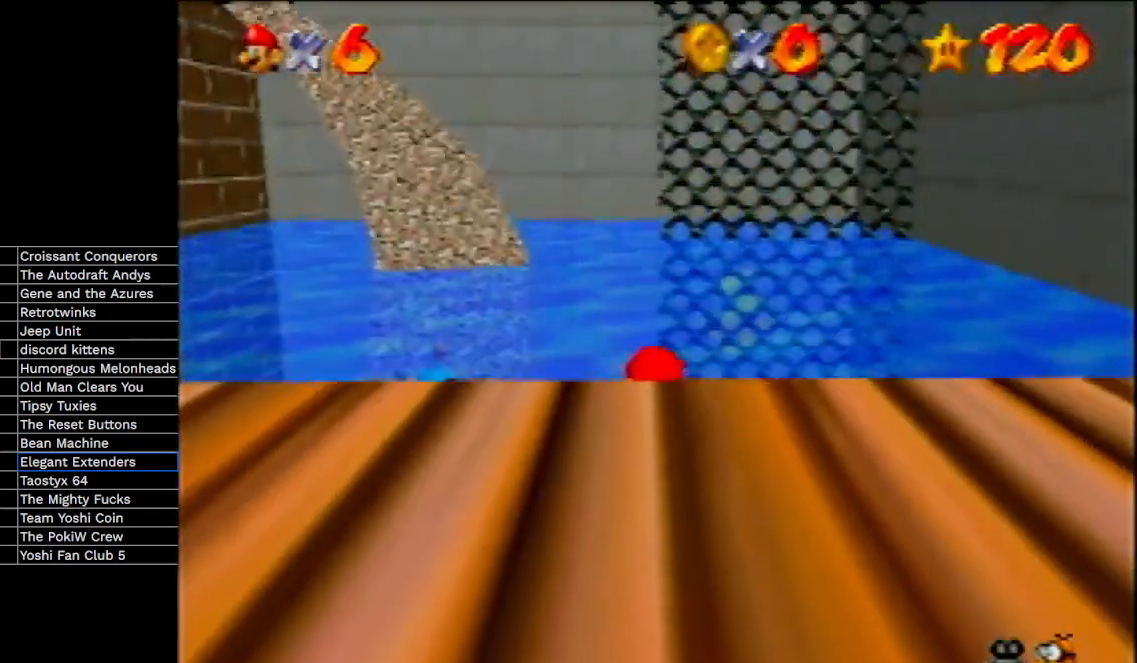
{"buttons": [], "left_stick": "up-left", "events": [[300, "A", "down"], [433, "A", "up"]]}
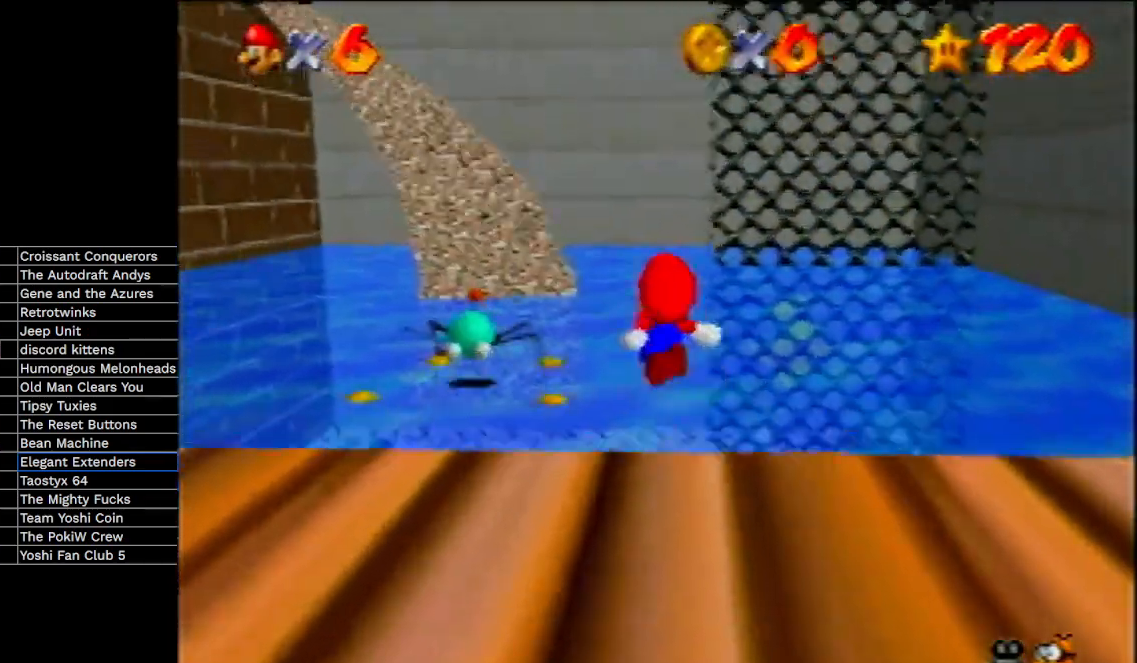
{"buttons": [], "left_stick": "left", "events": [[333, "C_LEFT", "down"], [400, "C_LEFT", "up"], [467, "left_stick", "left"]]}
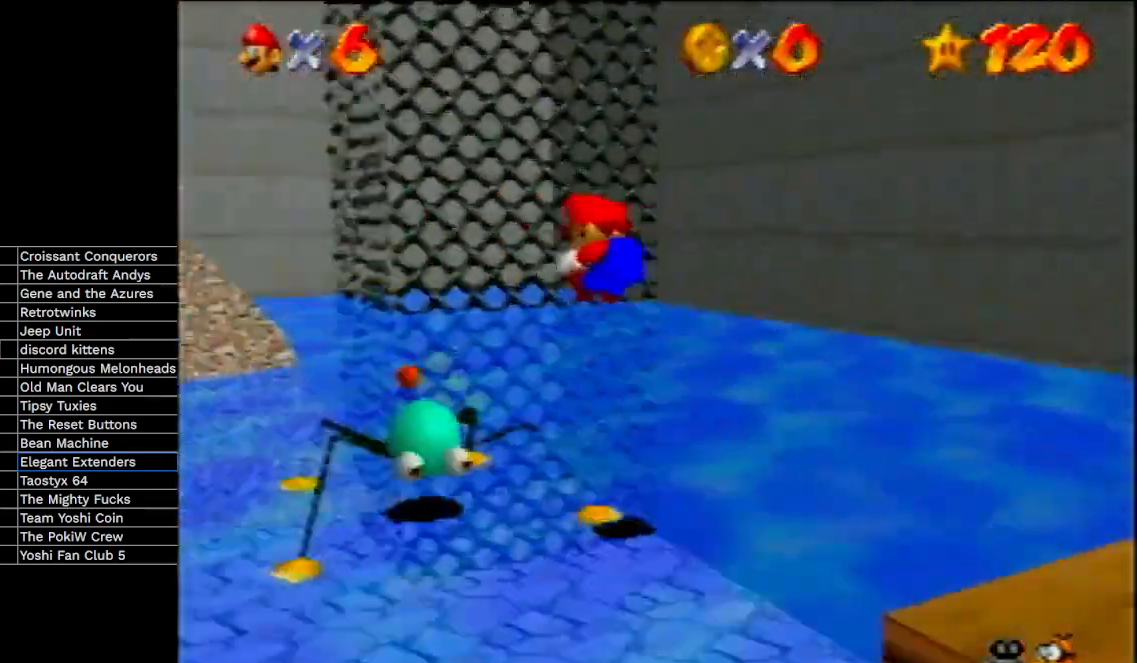
{"buttons": [], "left_stick": "up-left", "events": [[233, "left_stick", "up-left"]]}
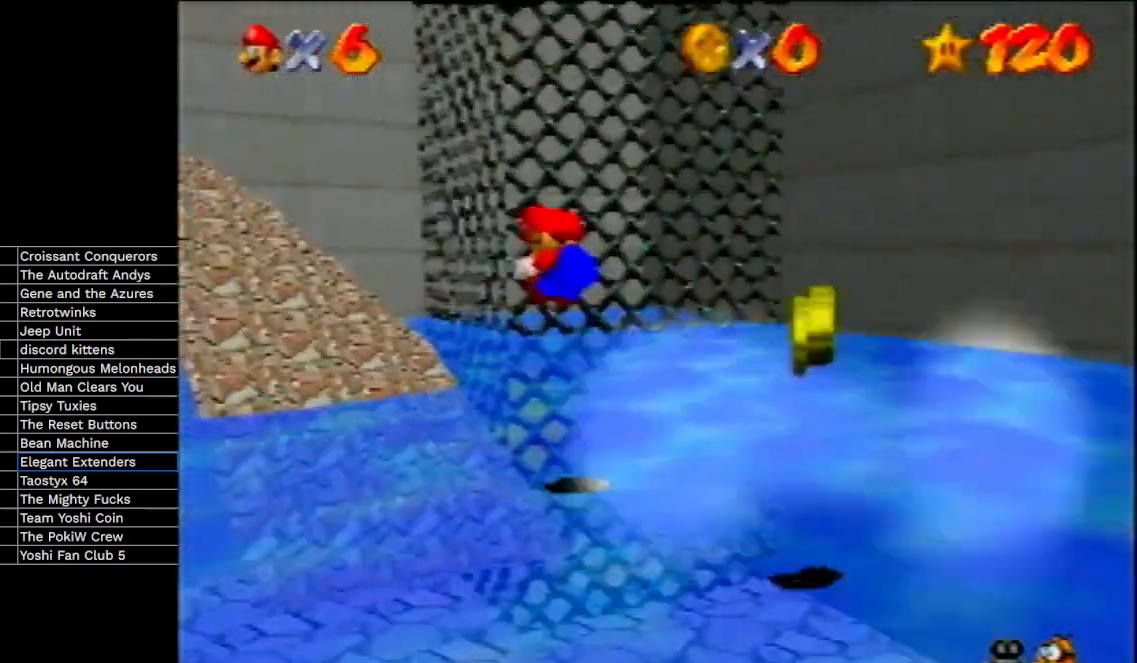
{"buttons": ["C_RIGHT"], "left_stick": "up", "events": [[67, "left_stick", "up"], [467, "C_RIGHT", "down"]]}
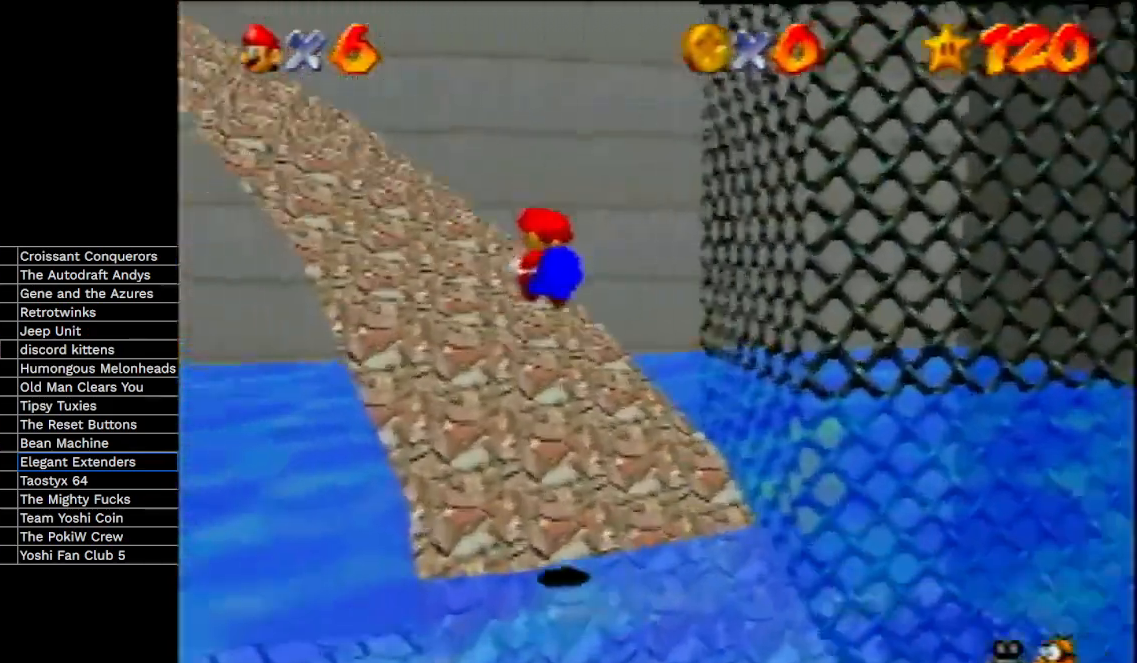
{"buttons": [], "left_stick": "up", "events": [[133, "C_RIGHT", "up"], [133, "left_stick", "up-right"], [400, "left_stick", "up"]]}
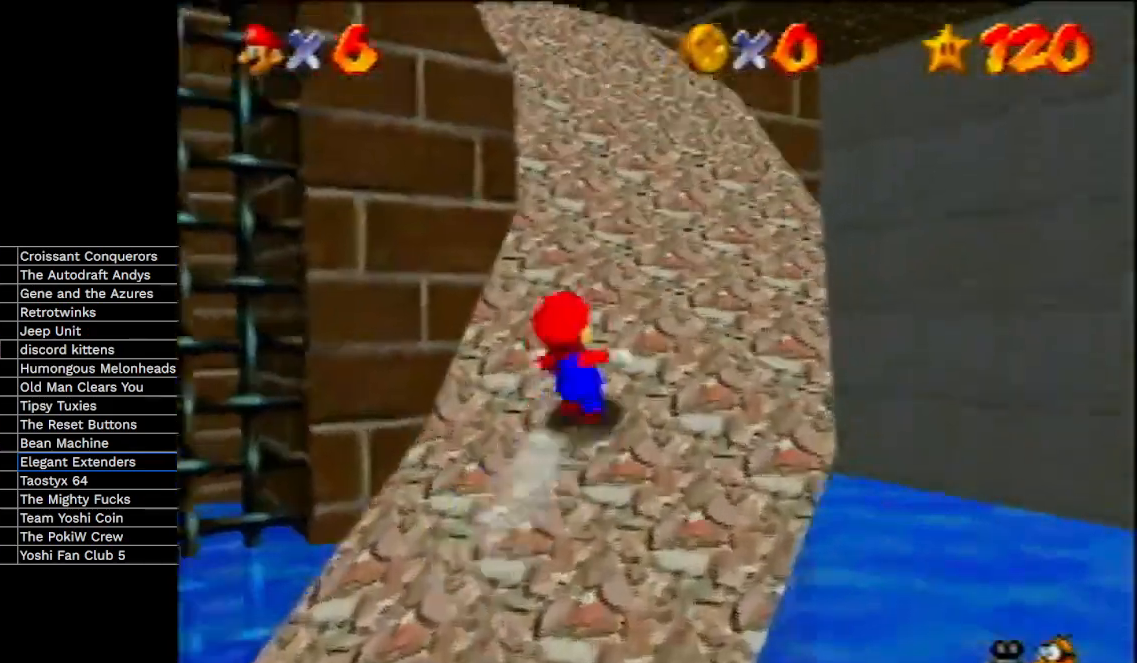
{"buttons": ["A"], "left_stick": "up", "events": [[67, "A", "down"], [100, "B", "down"], [300, "A", "up"], [300, "B", "up"], [500, "A", "down"]]}
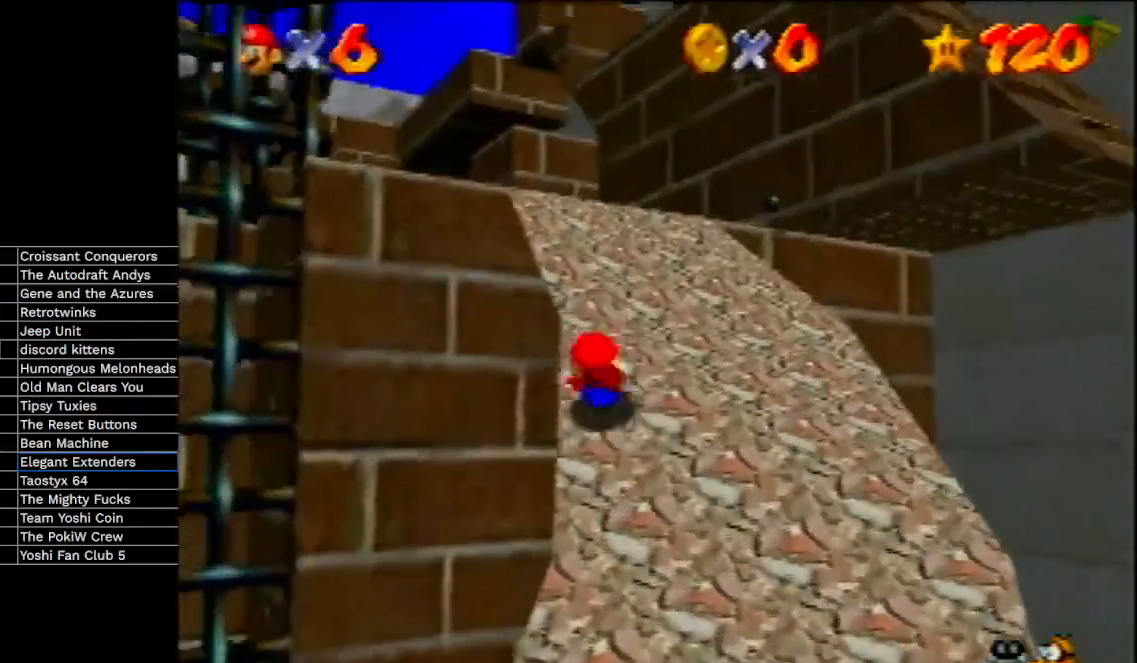
{"buttons": [], "left_stick": "up-left", "events": [[100, "A", "up"], [400, "left_stick", "up-left"]]}
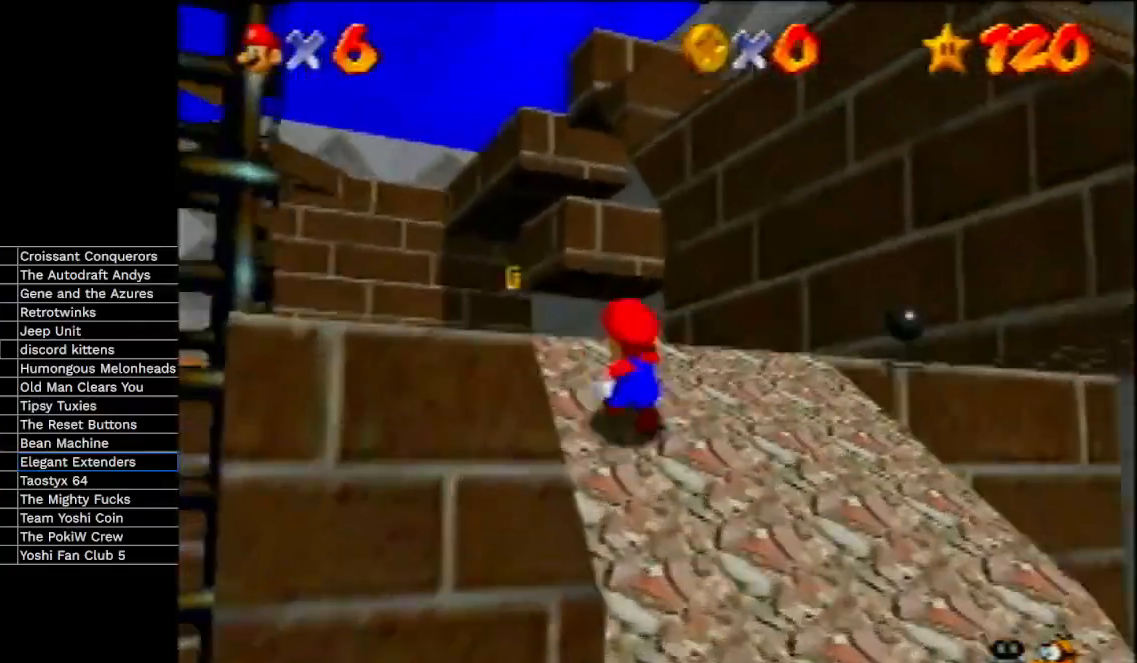
{"buttons": [], "left_stick": "up-left", "events": [[100, "B", "down"], [133, "A", "down"], [200, "B", "up"], [267, "A", "up"], [400, "C_LEFT", "down"], [467, "C_LEFT", "up"]]}